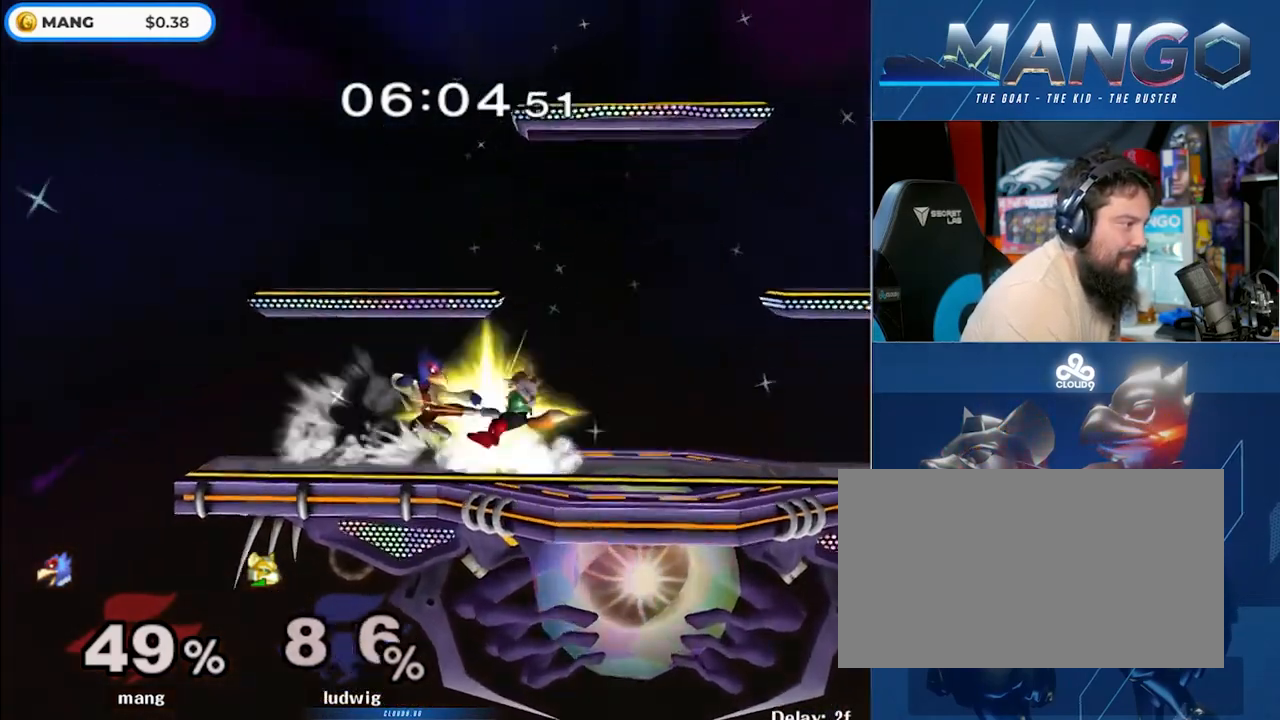
Gameplay with a controller (Nintendo layout); each line is a JSON object with the inputs held at the frame after it. "events" lists button and stick changes between this image and that frame as [ms after this image, input, new state], when the widget could be followed in between. Not read: L3 R3.
{"buttons": [], "left_stick": "center", "right_stick": "center", "events": [[17, "A", "up"], [100, "A", "down"], [183, "A", "up"], [250, "A", "down"], [333, "A", "up"], [367, "A", "down"], [367, "left_stick", "center"], [467, "A", "up"]]}
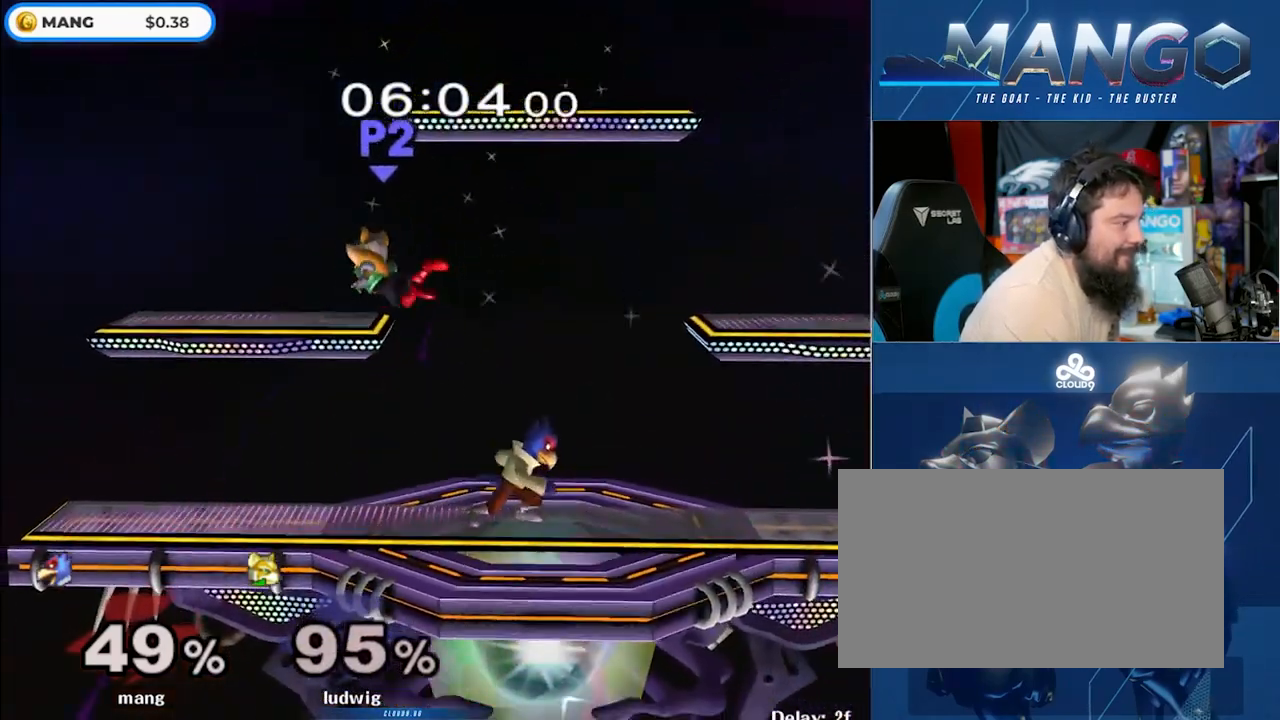
{"buttons": ["A"], "left_stick": "left", "right_stick": "center", "events": [[117, "Y", "down"], [150, "Y", "up"], [167, "left_stick", "left"], [200, "A", "down"], [233, "Y", "down"], [500, "Y", "up"]]}
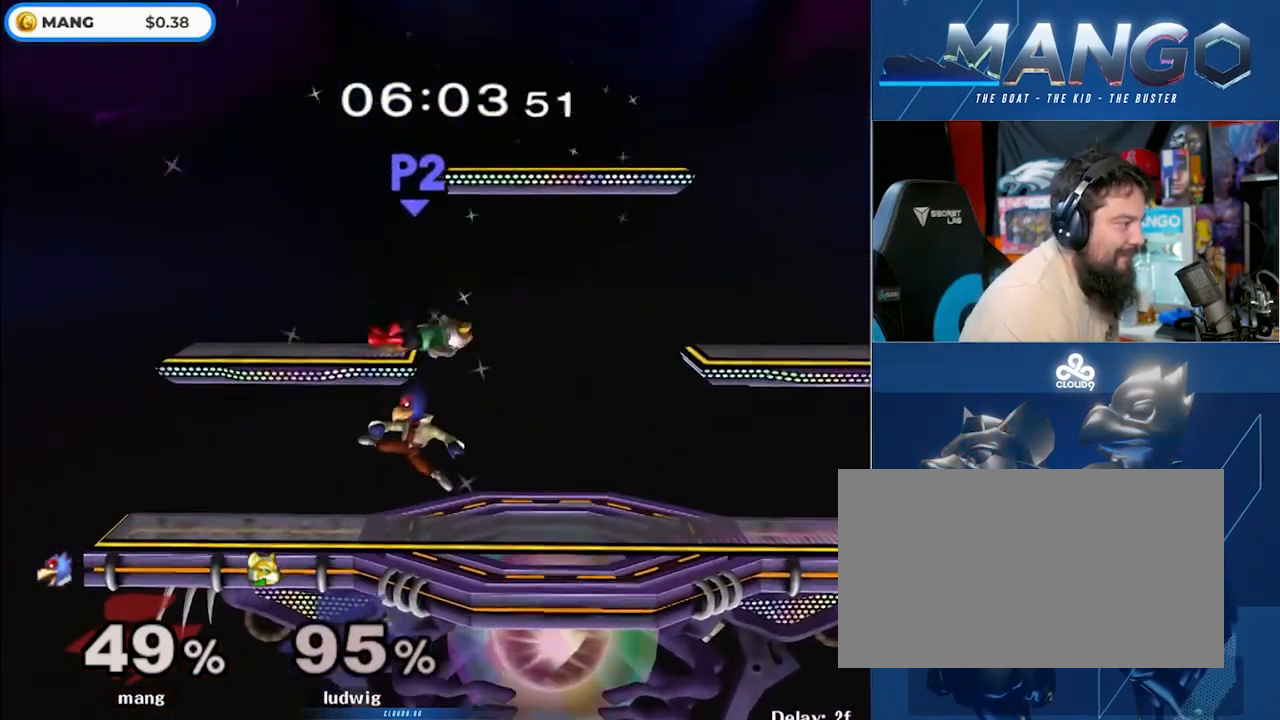
{"buttons": ["Y"], "left_stick": "right", "right_stick": "left", "events": [[50, "A", "up"], [67, "left_stick", "center"], [367, "Y", "down"], [367, "left_stick", "right"], [483, "right_stick", "left"]]}
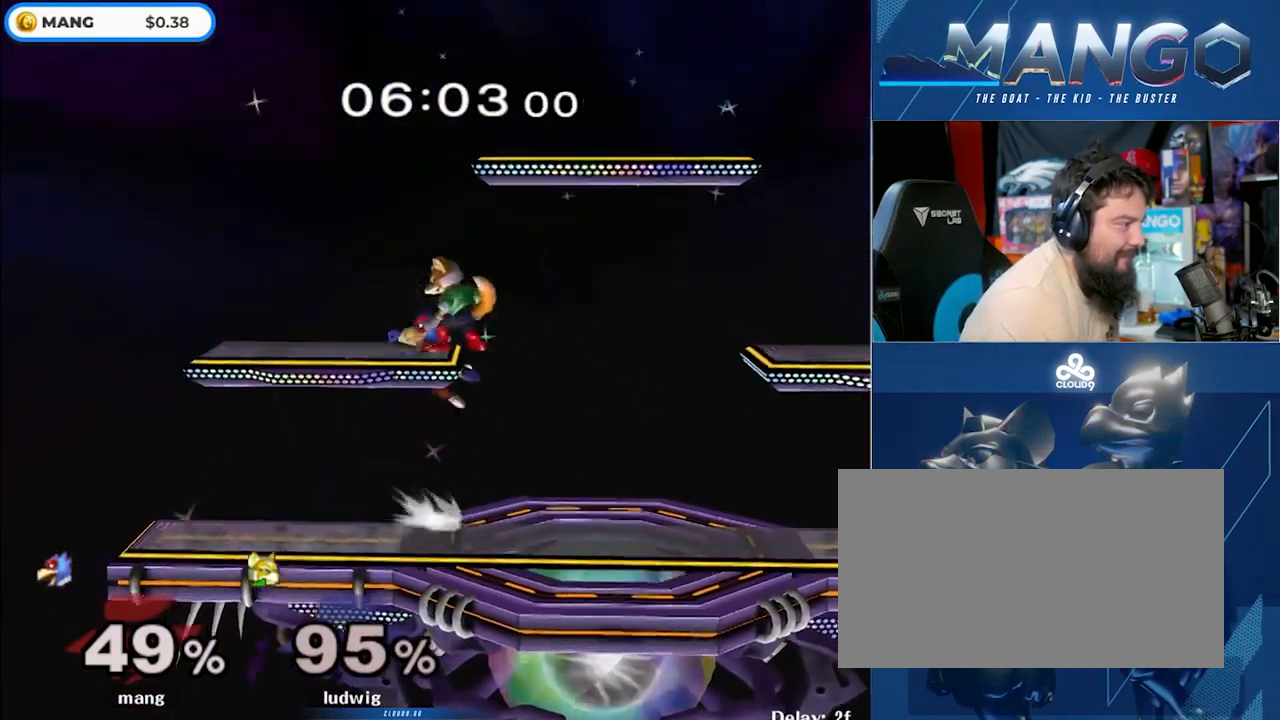
{"buttons": [], "left_stick": "right", "right_stick": "center", "events": [[50, "right_stick", "up-left"], [183, "right_stick", "center"], [417, "Y", "up"]]}
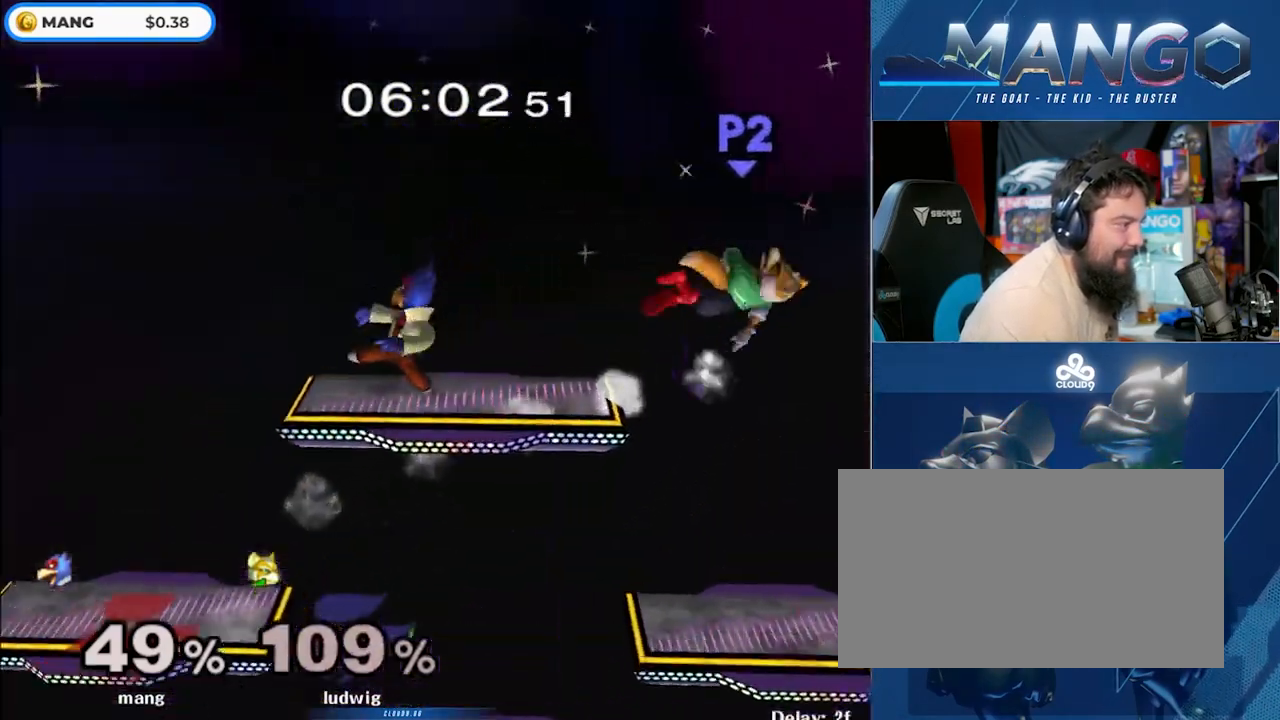
{"buttons": ["B"], "left_stick": "center", "right_stick": "center", "events": [[67, "left_stick", "center"], [133, "left_stick", "right"], [283, "left_stick", "center"], [400, "B", "down"]]}
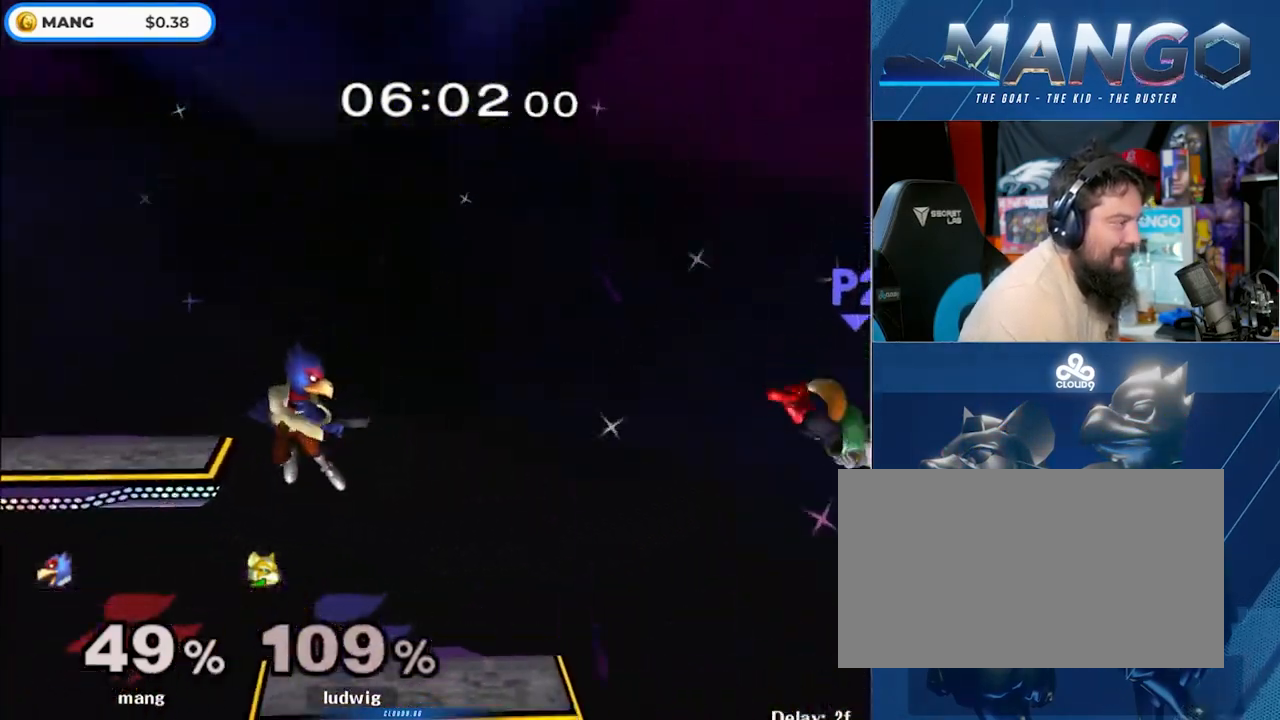
{"buttons": [], "left_stick": "down", "right_stick": "center", "events": [[17, "left_stick", "right"], [83, "B", "up"], [100, "left_stick", "center"], [300, "left_stick", "right"], [450, "left_stick", "down"]]}
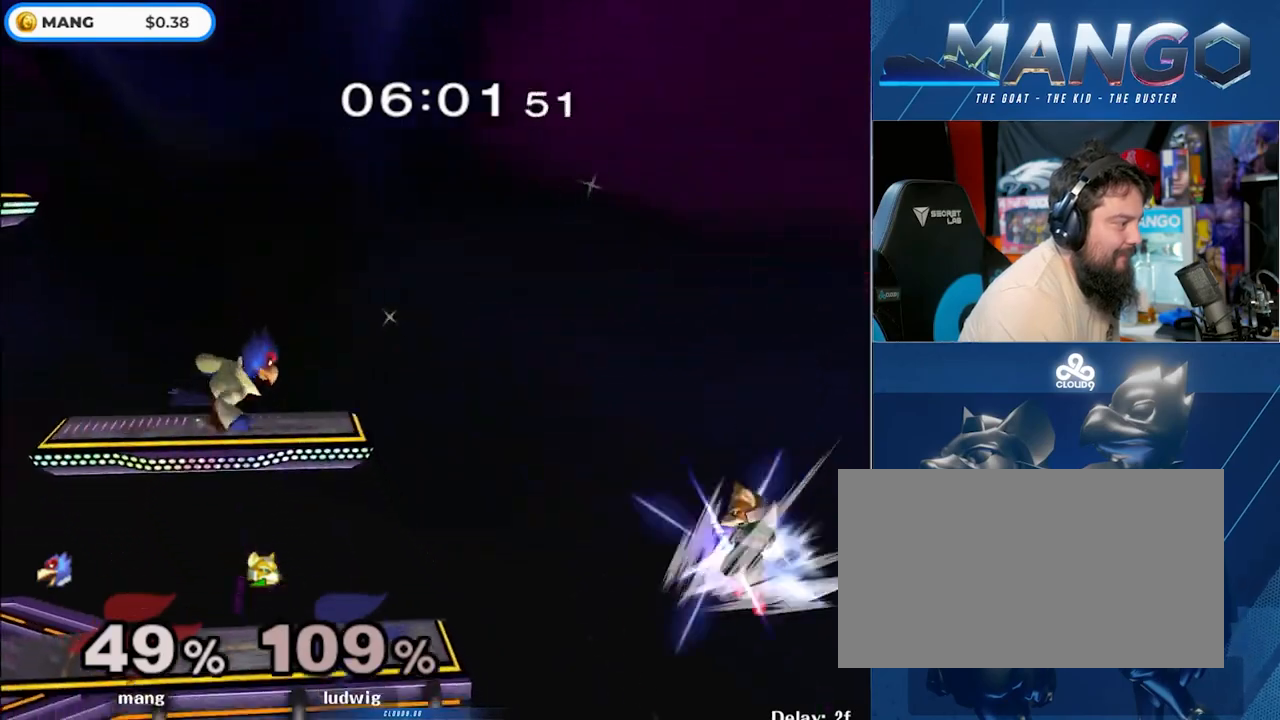
{"buttons": [], "left_stick": "center", "right_stick": "center", "events": [[33, "left_stick", "center"], [50, "B", "down"], [200, "left_stick", "right"], [217, "B", "up"], [367, "left_stick", "center"]]}
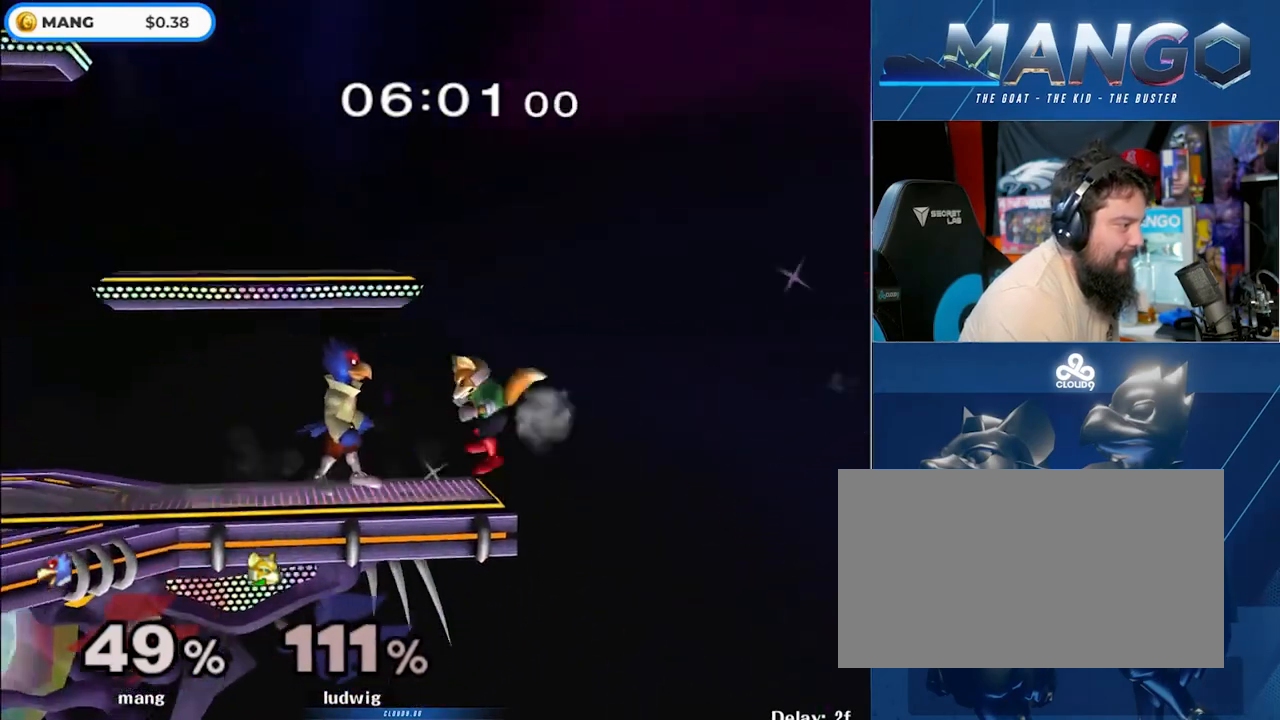
{"buttons": ["A", "Y"], "left_stick": "right", "right_stick": "center", "events": [[350, "left_stick", "left"], [400, "Y", "down"], [450, "Y", "up"], [450, "left_stick", "right"], [500, "A", "down"], [500, "Y", "down"]]}
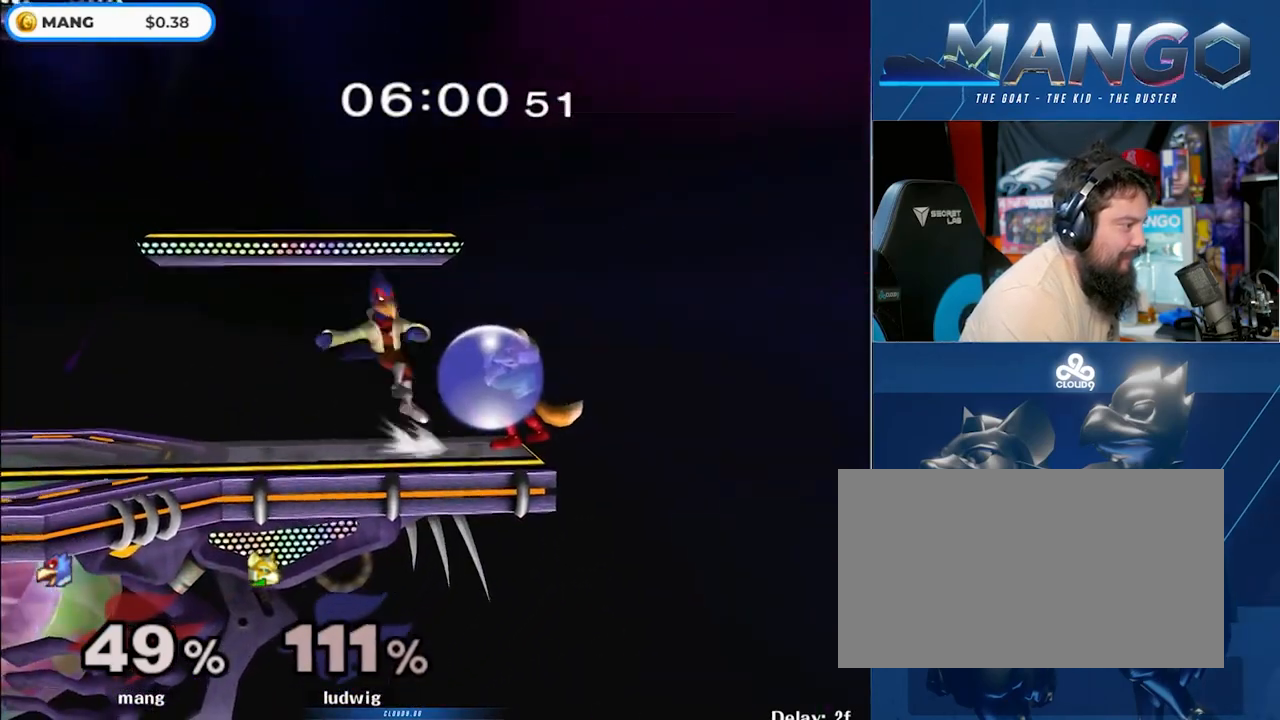
{"buttons": ["L1"], "left_stick": "down-left", "right_stick": "center", "events": [[100, "left_stick", "left"], [433, "L1", "down"], [433, "left_stick", "down-left"], [483, "A", "up"], [483, "Y", "up"]]}
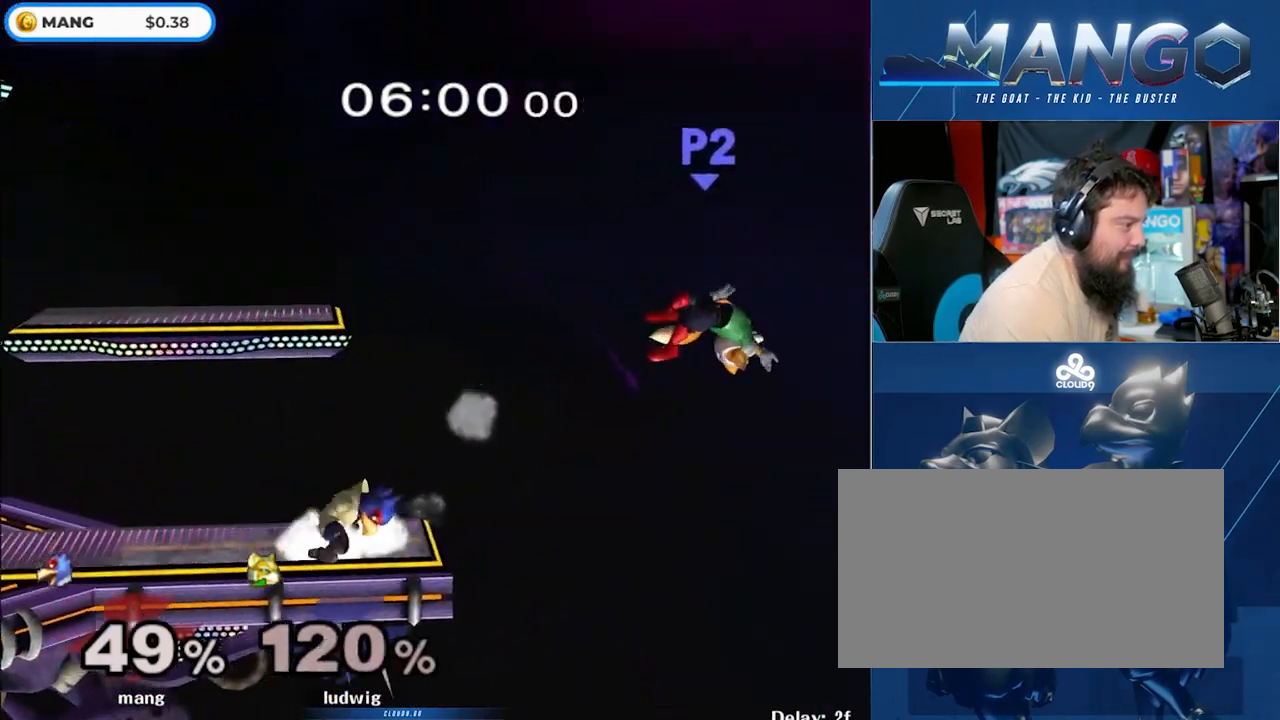
{"buttons": [], "left_stick": "down-right", "right_stick": "center", "events": [[67, "L1", "up"], [67, "left_stick", "center"], [183, "Y", "down"], [217, "Y", "up"], [317, "B", "down"], [450, "left_stick", "down-right"], [483, "B", "up"]]}
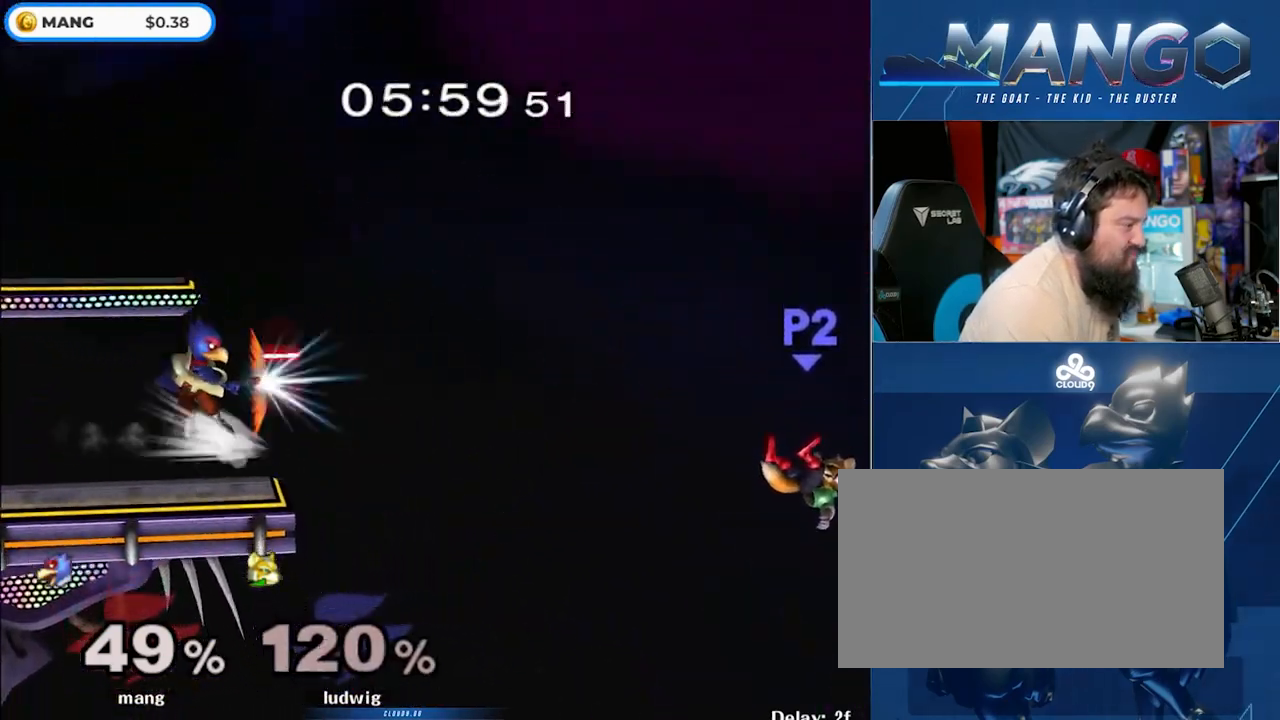
{"buttons": [], "left_stick": "right", "right_stick": "center", "events": [[83, "left_stick", "down-left"], [133, "left_stick", "left"], [250, "left_stick", "center"], [283, "Y", "down"], [300, "left_stick", "right"], [317, "Y", "up"]]}
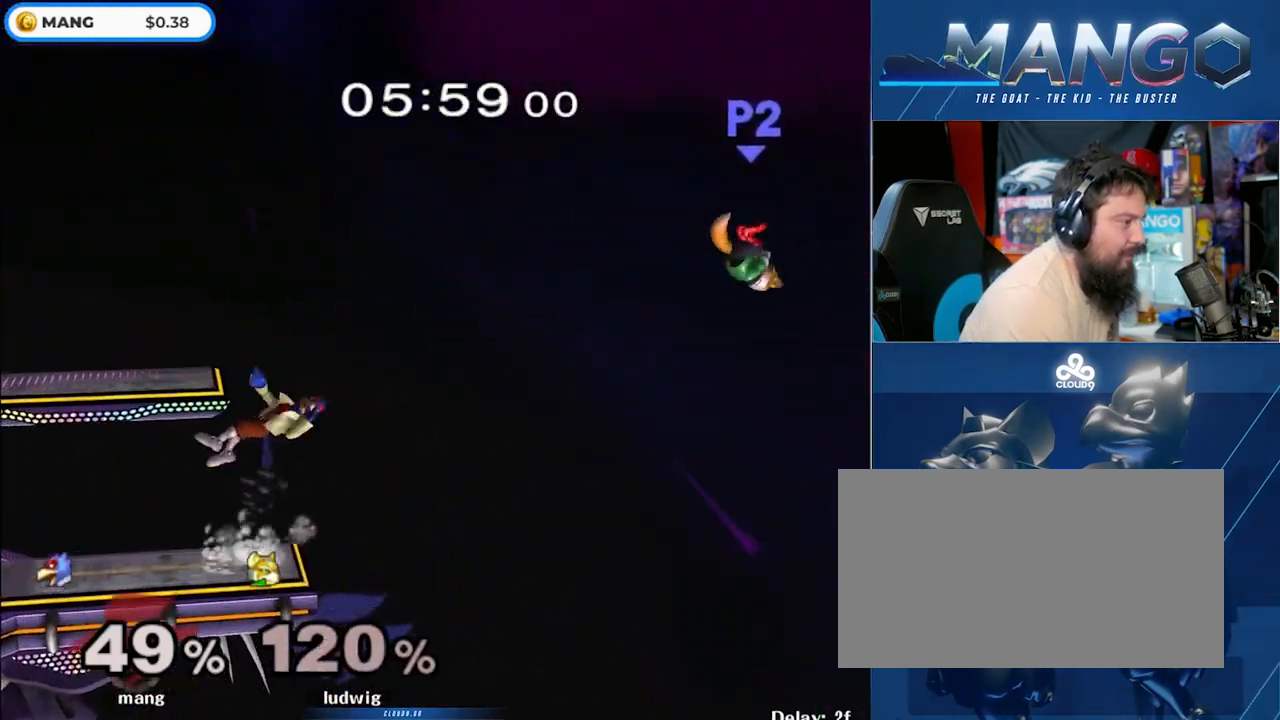
{"buttons": ["Y"], "left_stick": "center", "right_stick": "center", "events": [[100, "left_stick", "down"], [183, "left_stick", "center"], [400, "left_stick", "right"], [450, "left_stick", "center"], [500, "Y", "down"]]}
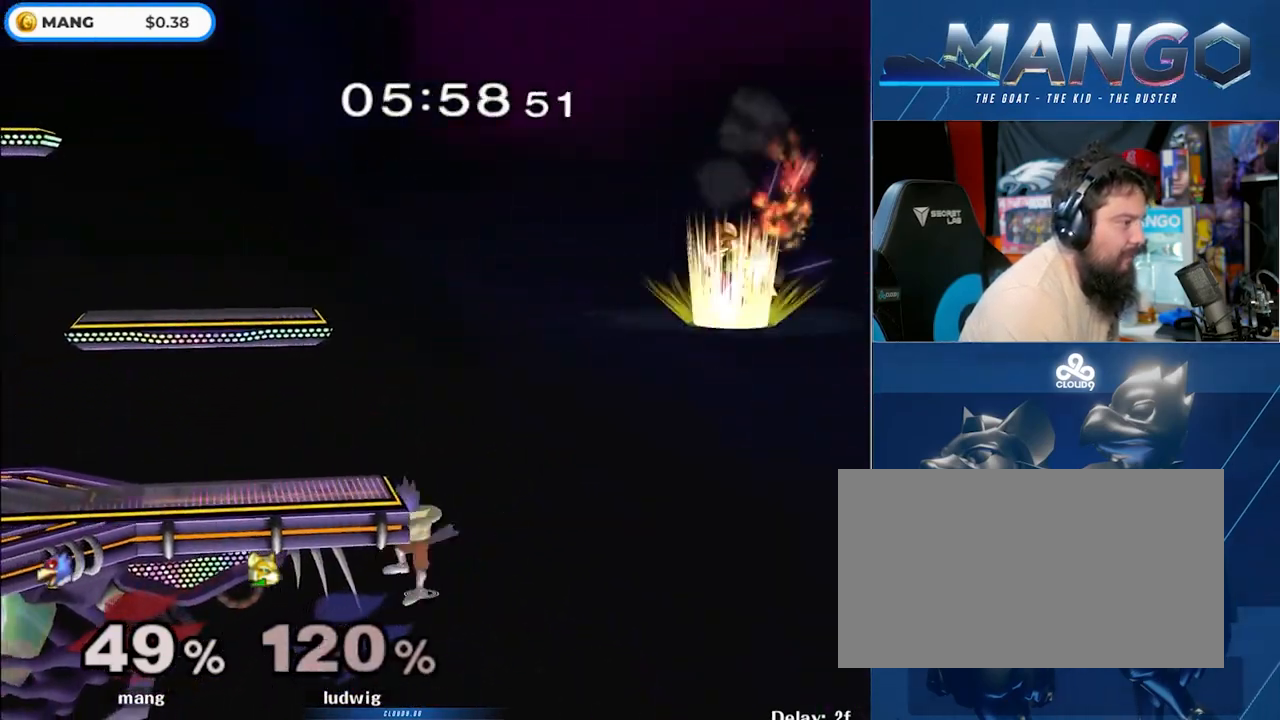
{"buttons": ["Y"], "left_stick": "down-left", "right_stick": "center", "events": [[67, "B", "down"], [117, "left_stick", "left"], [133, "B", "up"], [200, "B", "down"], [267, "B", "up"], [350, "B", "down"], [433, "left_stick", "down-left"], [467, "B", "up"]]}
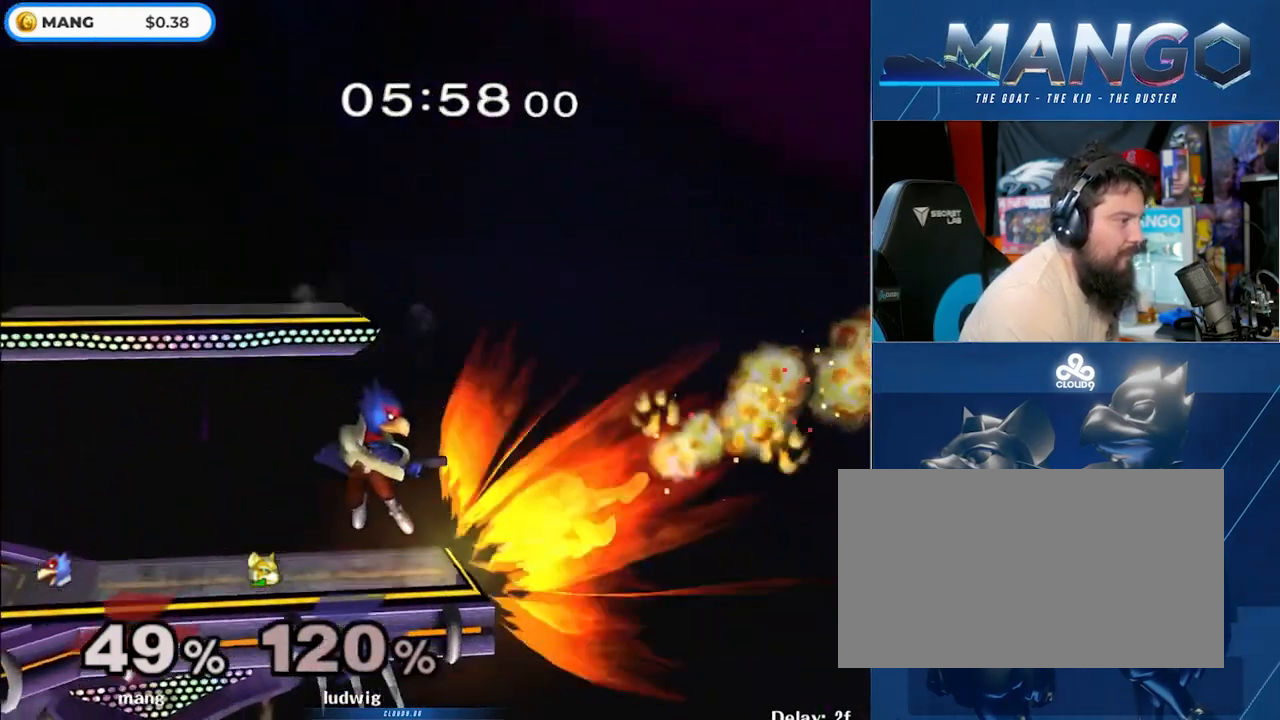
{"buttons": [], "left_stick": "left", "right_stick": "center", "events": [[33, "left_stick", "center"], [100, "Y", "up"], [133, "left_stick", "left"]]}
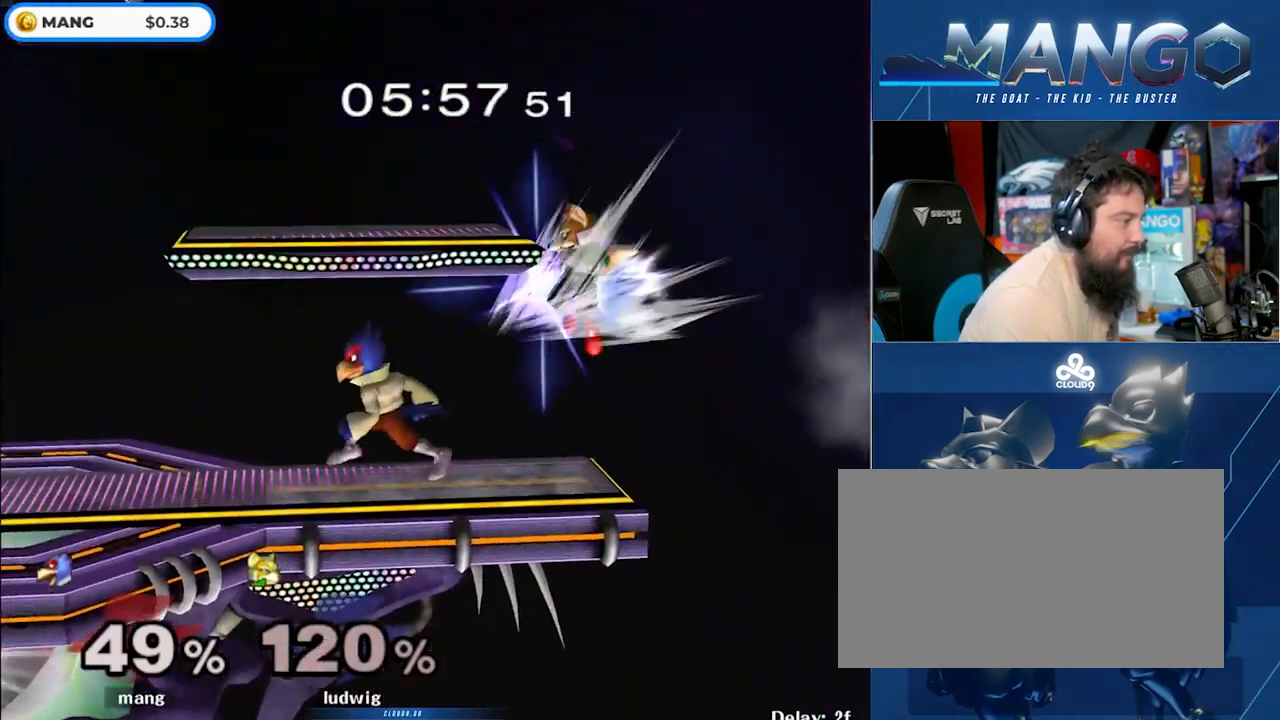
{"buttons": ["A", "Y"], "left_stick": "left", "right_stick": "center", "events": [[50, "Y", "down"], [83, "Y", "up"], [83, "left_stick", "right"], [117, "A", "down"], [117, "Y", "down"], [217, "left_stick", "left"]]}
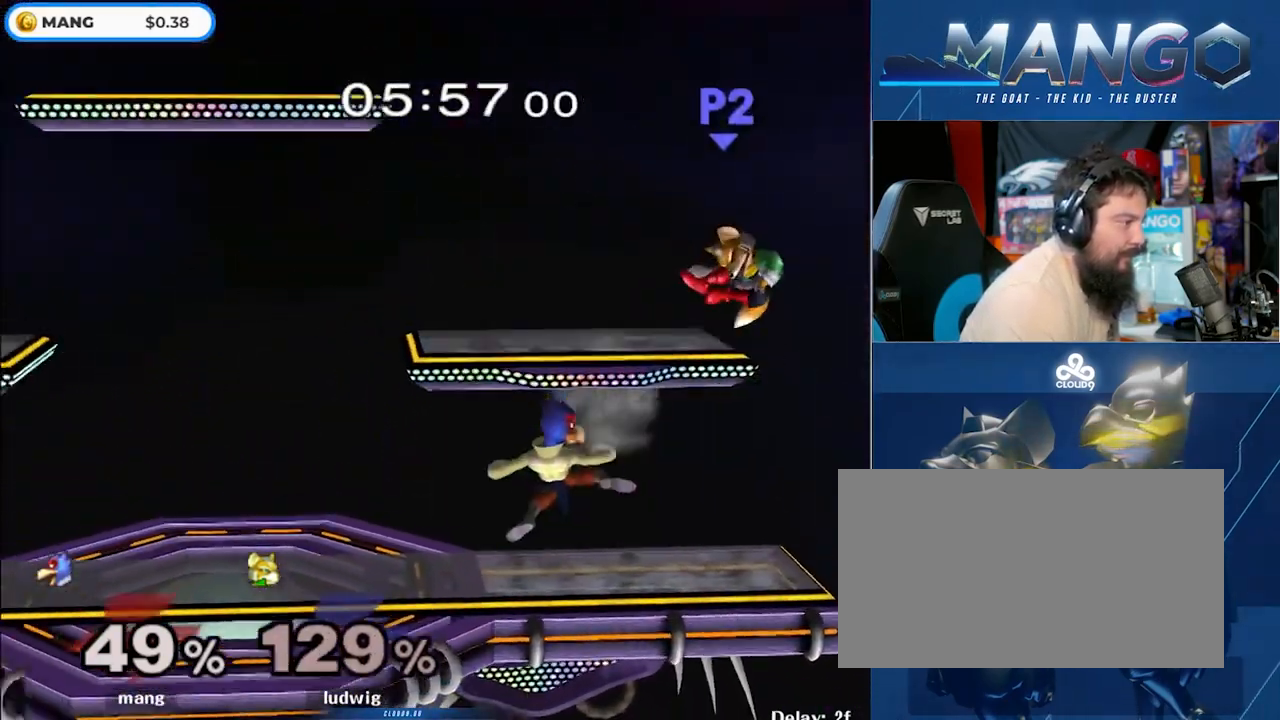
{"buttons": ["L1"], "left_stick": "right", "right_stick": "center", "events": [[17, "A", "up"], [50, "Y", "up"], [117, "left_stick", "center"], [200, "Y", "down"], [250, "Y", "up"], [267, "left_stick", "down-right"], [283, "L1", "down"], [433, "left_stick", "right"]]}
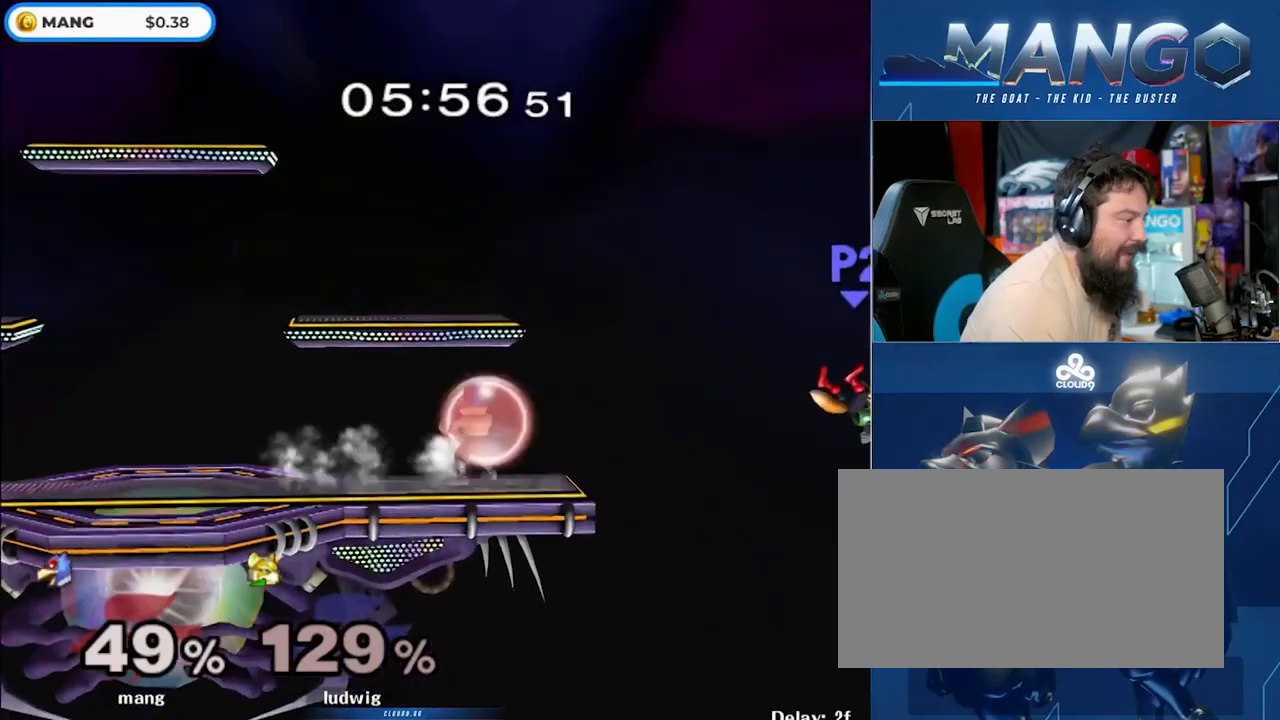
{"buttons": ["L1"], "left_stick": "right", "right_stick": "center", "events": []}
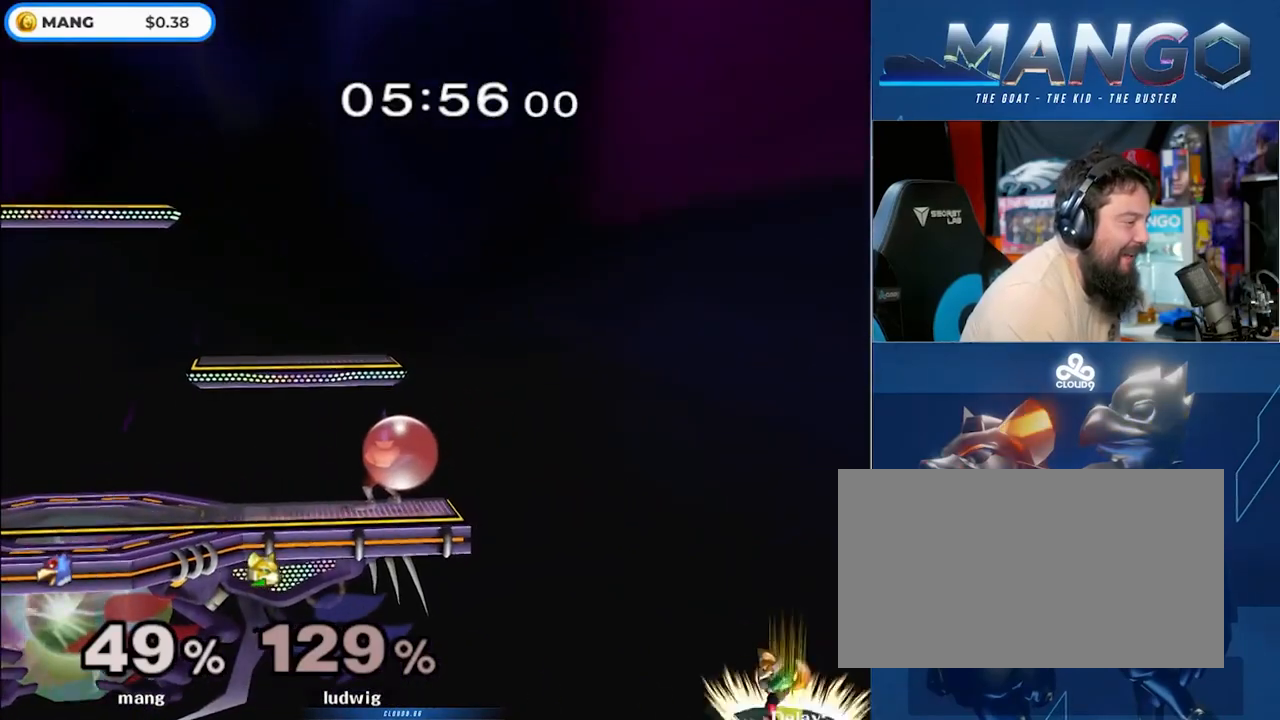
{"buttons": [], "left_stick": "right", "right_stick": "center", "events": [[117, "Y", "down"], [183, "Y", "up"], [267, "L1", "up"]]}
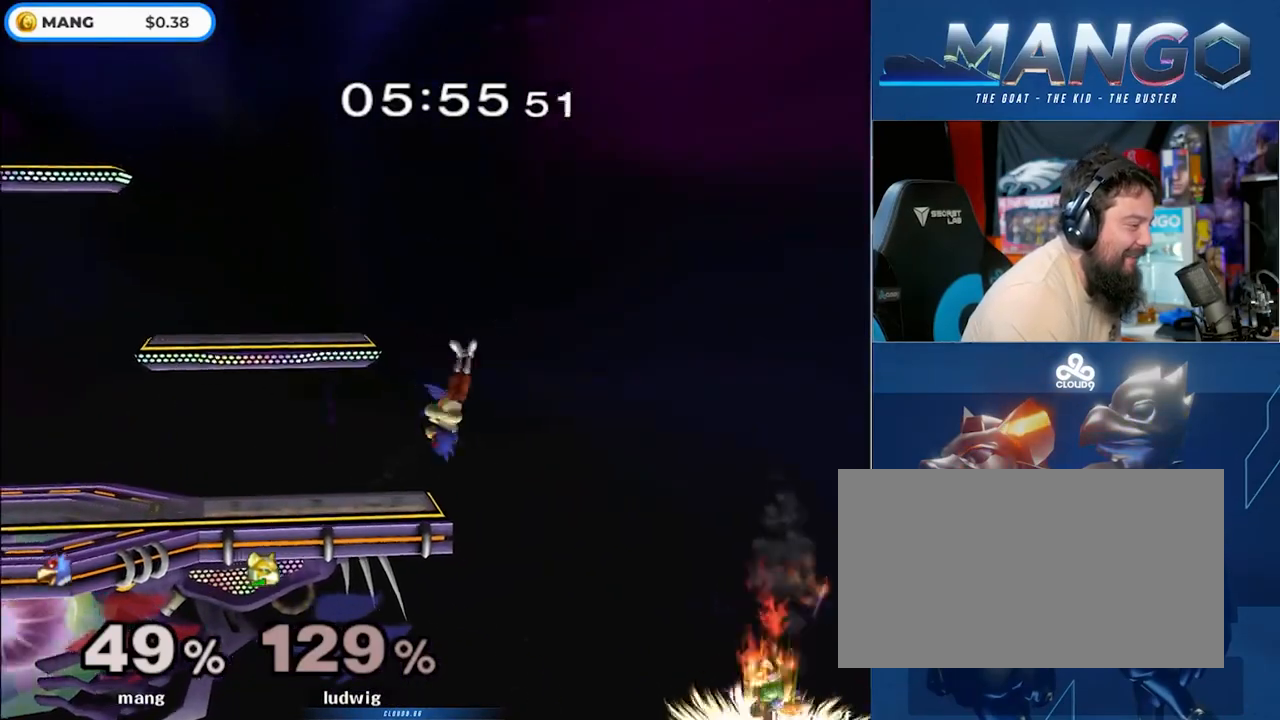
{"buttons": ["Y"], "left_stick": "down", "right_stick": "center", "events": [[117, "left_stick", "center"], [417, "left_stick", "down"], [483, "Y", "down"]]}
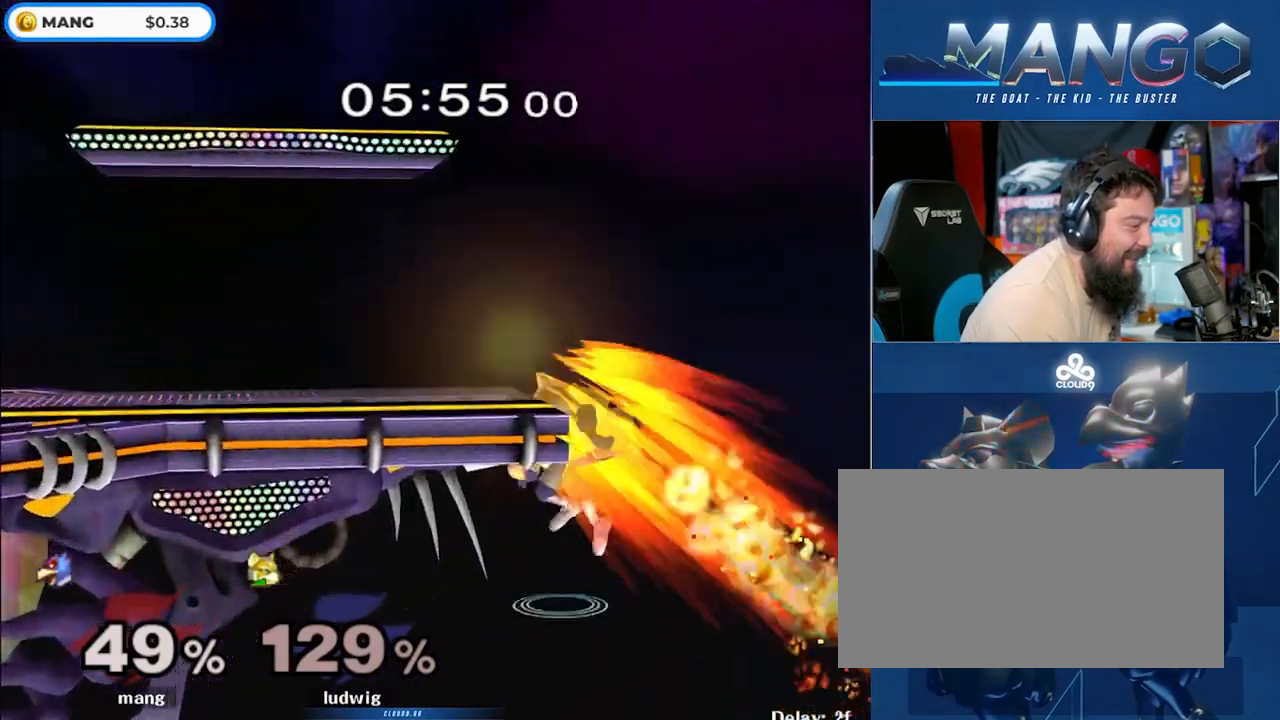
{"buttons": ["Y"], "left_stick": "down-left", "right_stick": "center", "events": [[50, "left_stick", "down-left"], [83, "X", "down"], [83, "right_stick", "right"], [217, "left_stick", "left"], [233, "X", "up"], [450, "right_stick", "center"], [500, "left_stick", "down-left"]]}
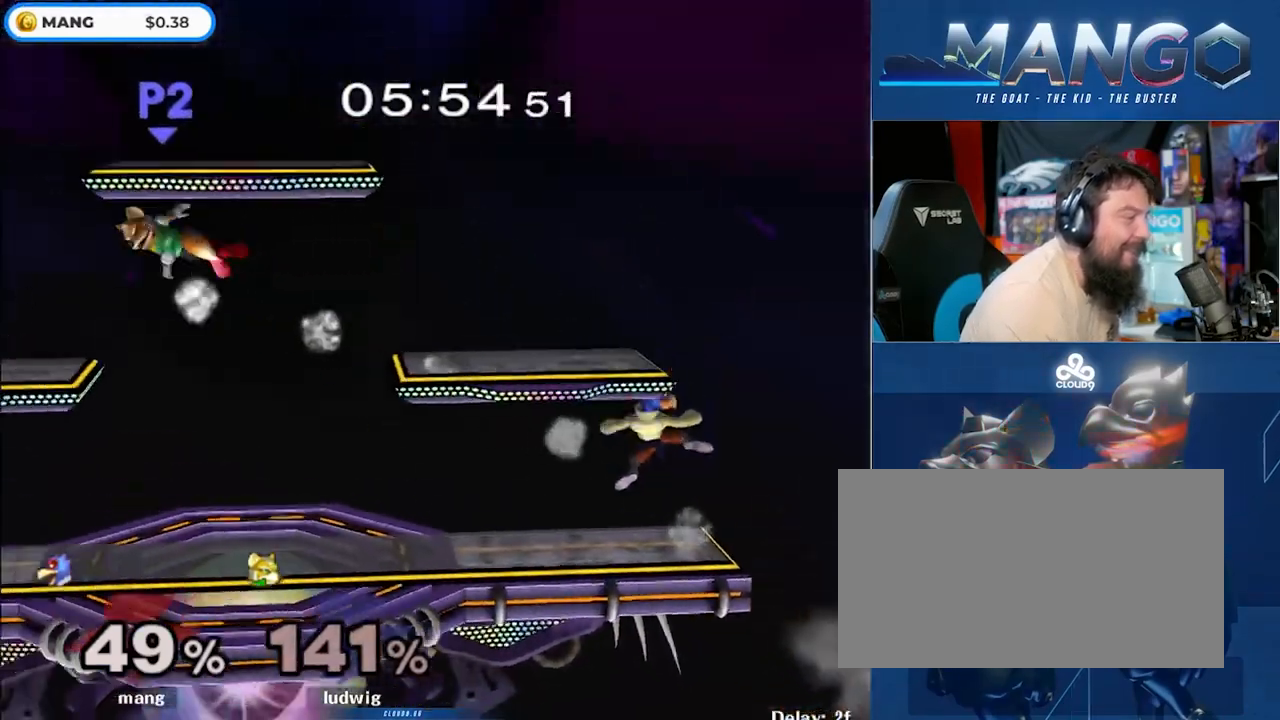
{"buttons": [], "left_stick": "left", "right_stick": "center", "events": [[33, "Y", "up"], [150, "left_stick", "center"], [200, "left_stick", "left"]]}
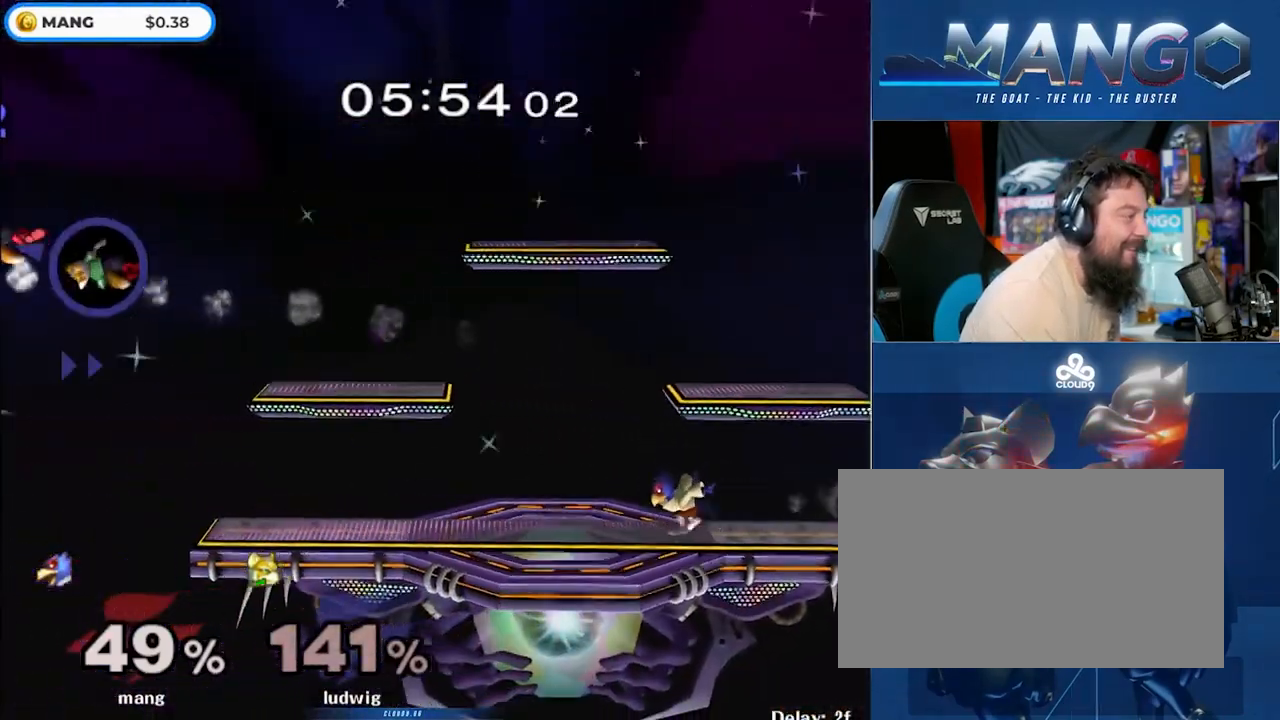
{"buttons": [], "left_stick": "down-left", "right_stick": "center", "events": [[100, "Y", "down"], [150, "Y", "up"], [400, "left_stick", "down-left"]]}
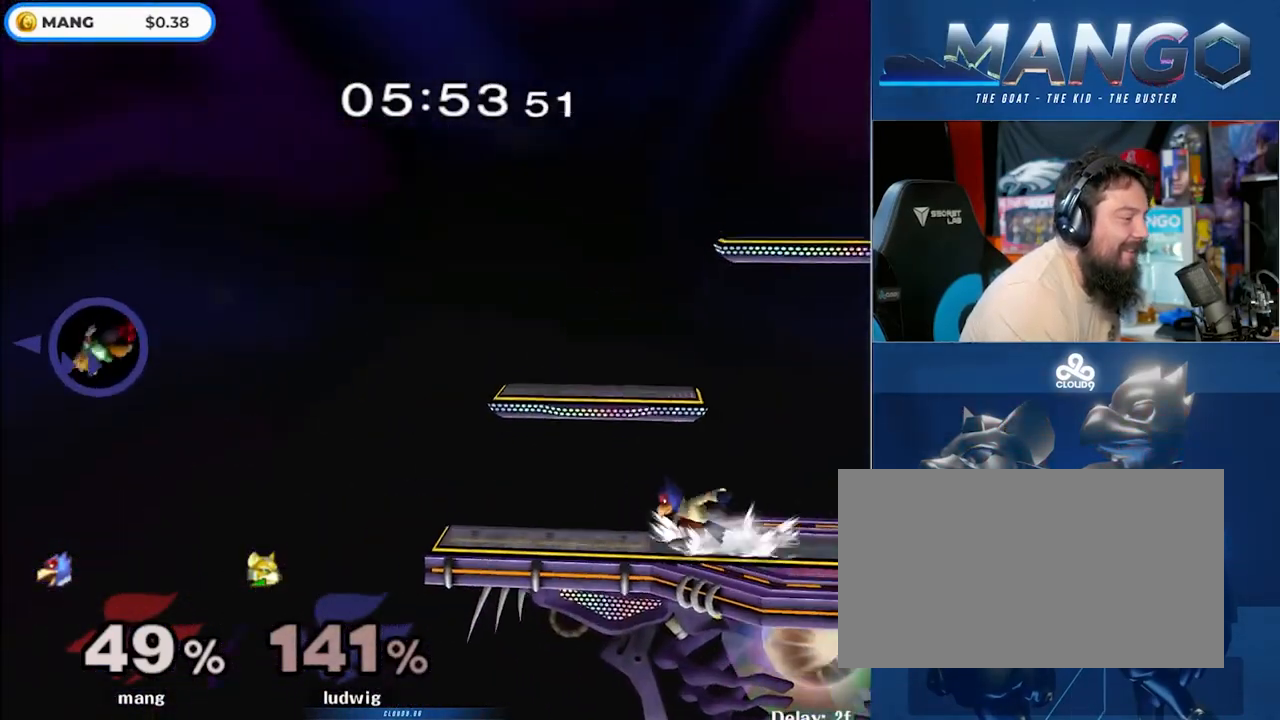
{"buttons": [], "left_stick": "center", "right_stick": "center", "events": [[50, "left_stick", "center"]]}
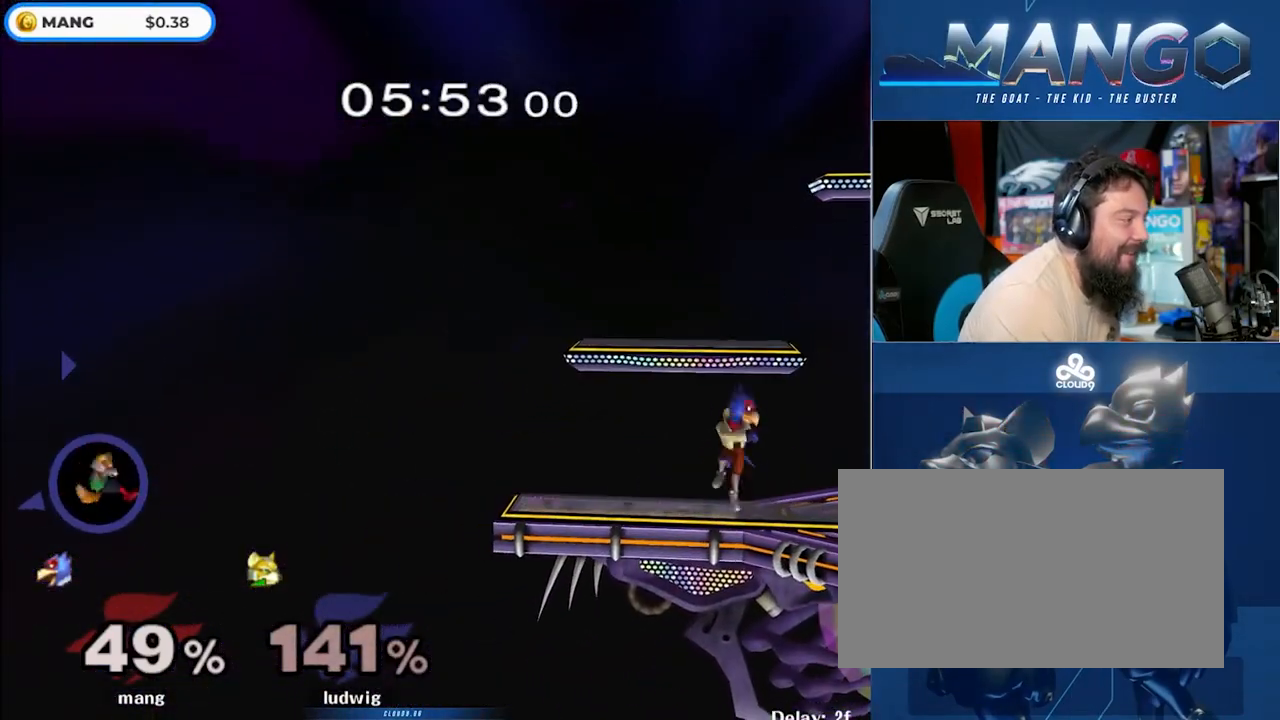
{"buttons": [], "left_stick": "center", "right_stick": "center", "events": []}
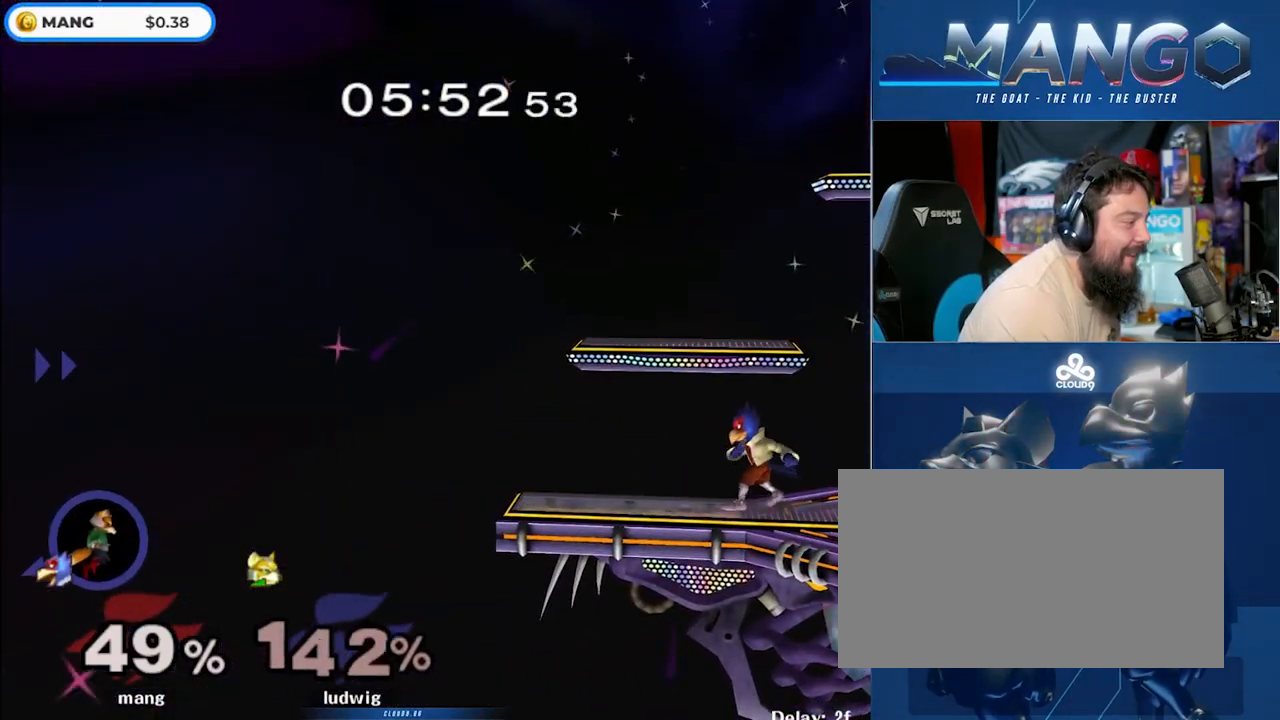
{"buttons": [], "left_stick": "center", "right_stick": "center", "events": []}
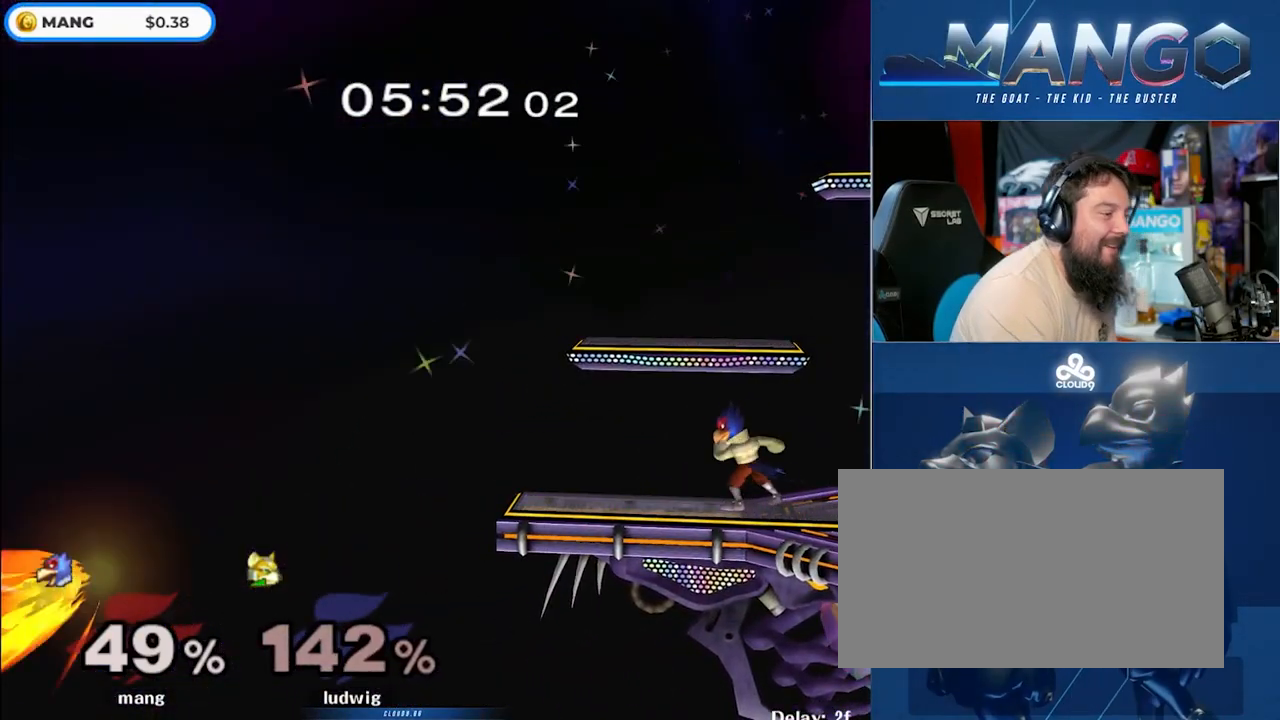
{"buttons": [], "left_stick": "center", "right_stick": "center", "events": []}
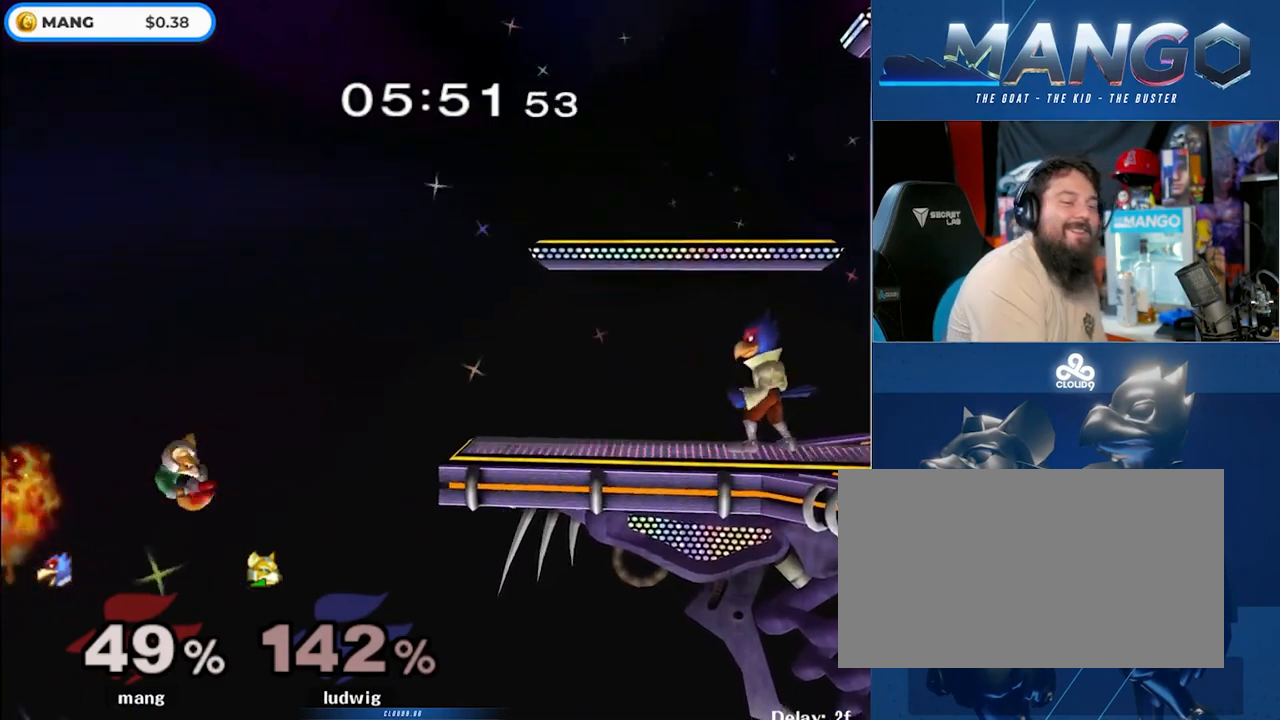
{"buttons": [], "left_stick": "center", "right_stick": "center", "events": []}
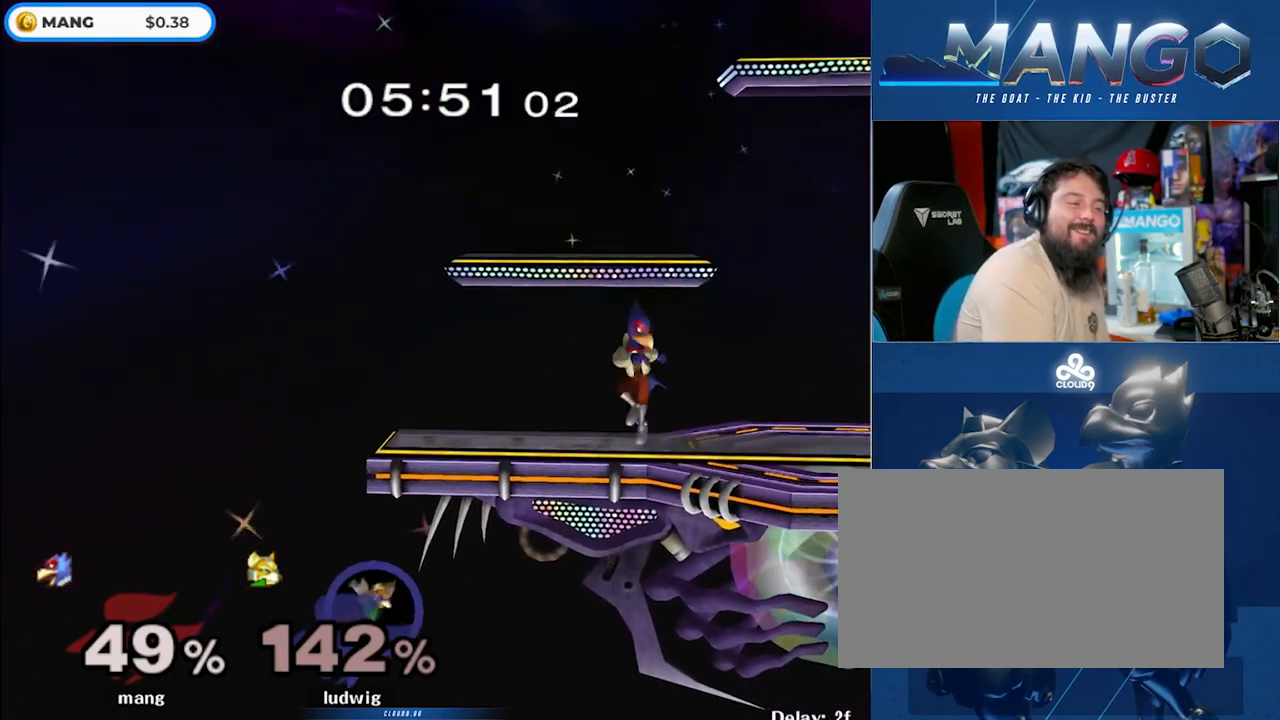
{"buttons": [], "left_stick": "center", "right_stick": "center", "events": []}
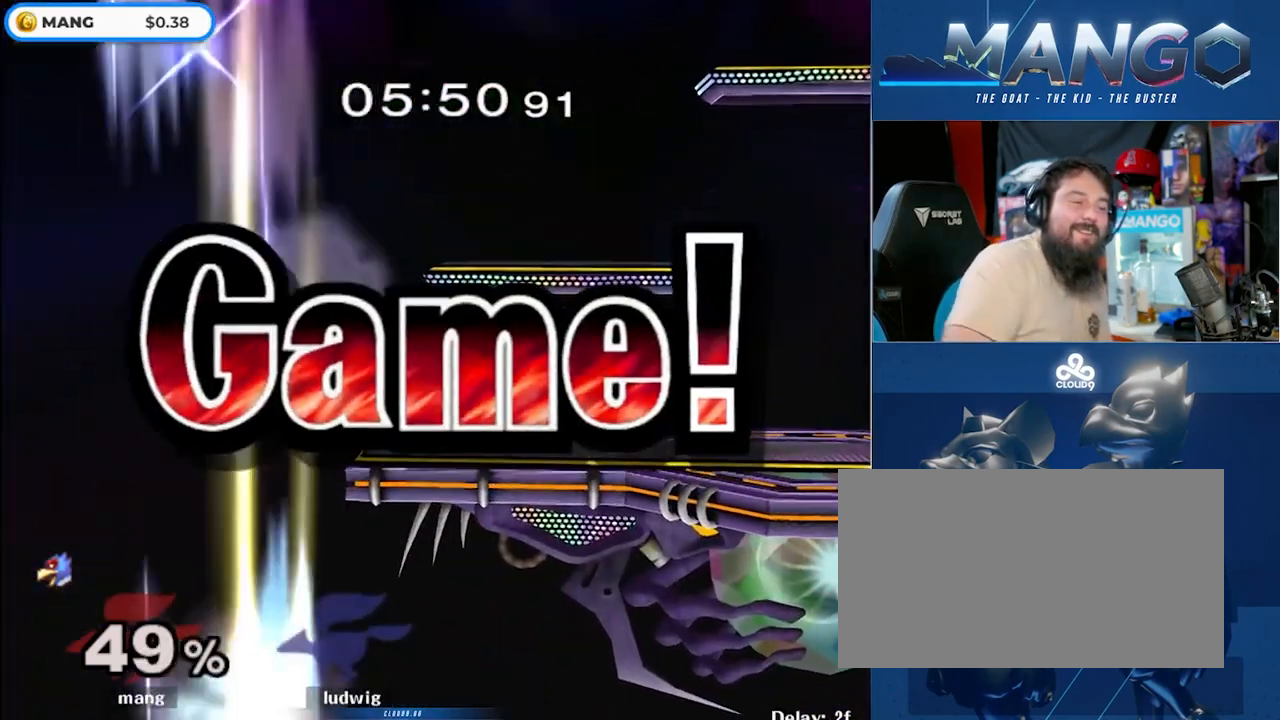
{"buttons": [], "left_stick": "center", "right_stick": "center", "events": []}